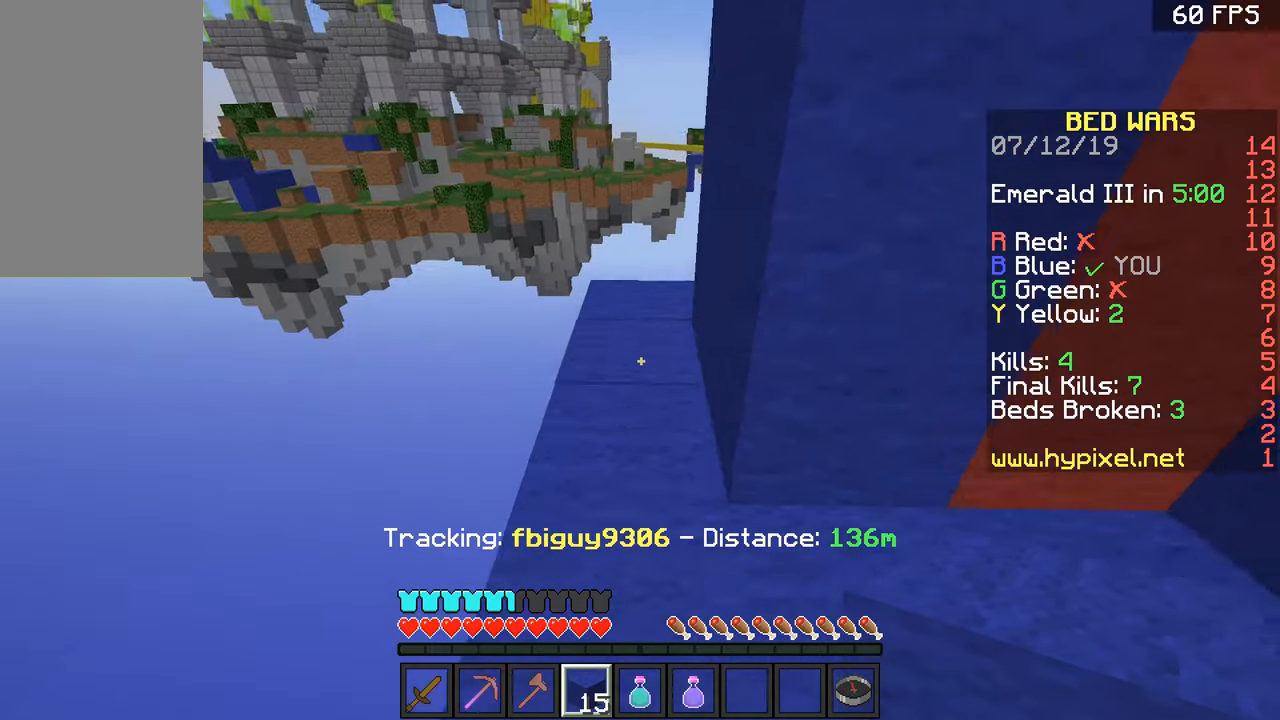
Gameplay with keyboard and mouse; each line is a JSON object with the keys and mouse buttons held at the frame after it. "events" lists presses ("down") and releases ("up") of "a", "d", "s", "space", "w", "mouse_left" and "mouse_right" between this image and that frame as [ms after this image, input, new state], when the widget could be followed in between. "mouse_left", "mouse_right" = the "left", "right" buttons of the "mouse" list. No other keys are recorded. Fast repeated clicks can show as one long hold. Mouse movement is not recorded.
{"keys": ["w"], "mouse": [], "events": [[333, "a", "up"]]}
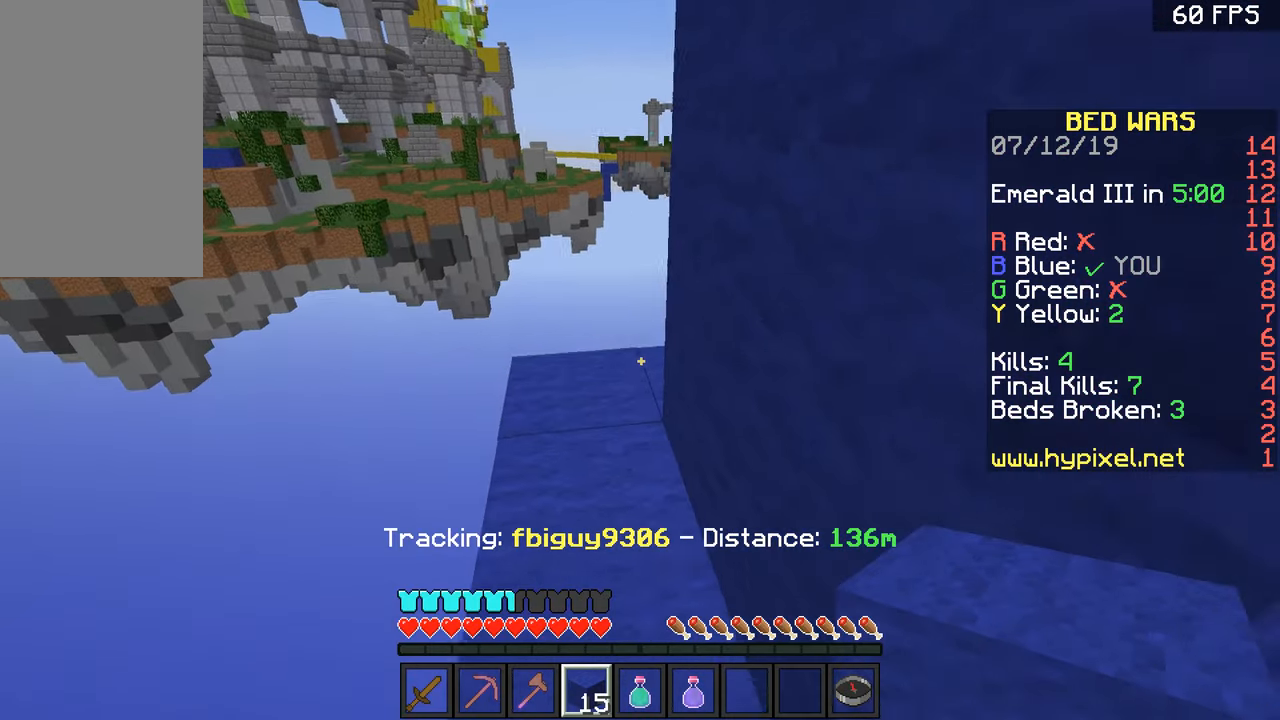
{"keys": ["w"], "mouse": [], "events": [[17, "a", "down"], [467, "a", "up"]]}
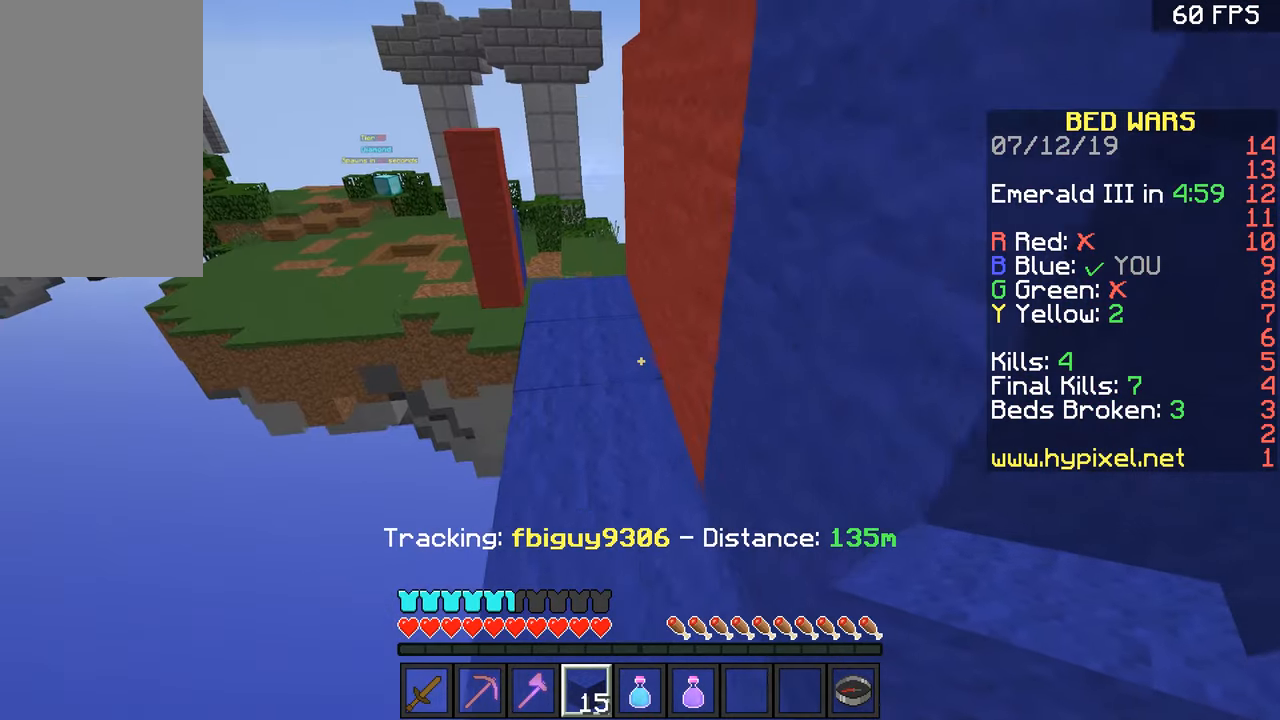
{"keys": ["w"], "mouse": [], "events": [[367, "a", "down"], [467, "a", "up"]]}
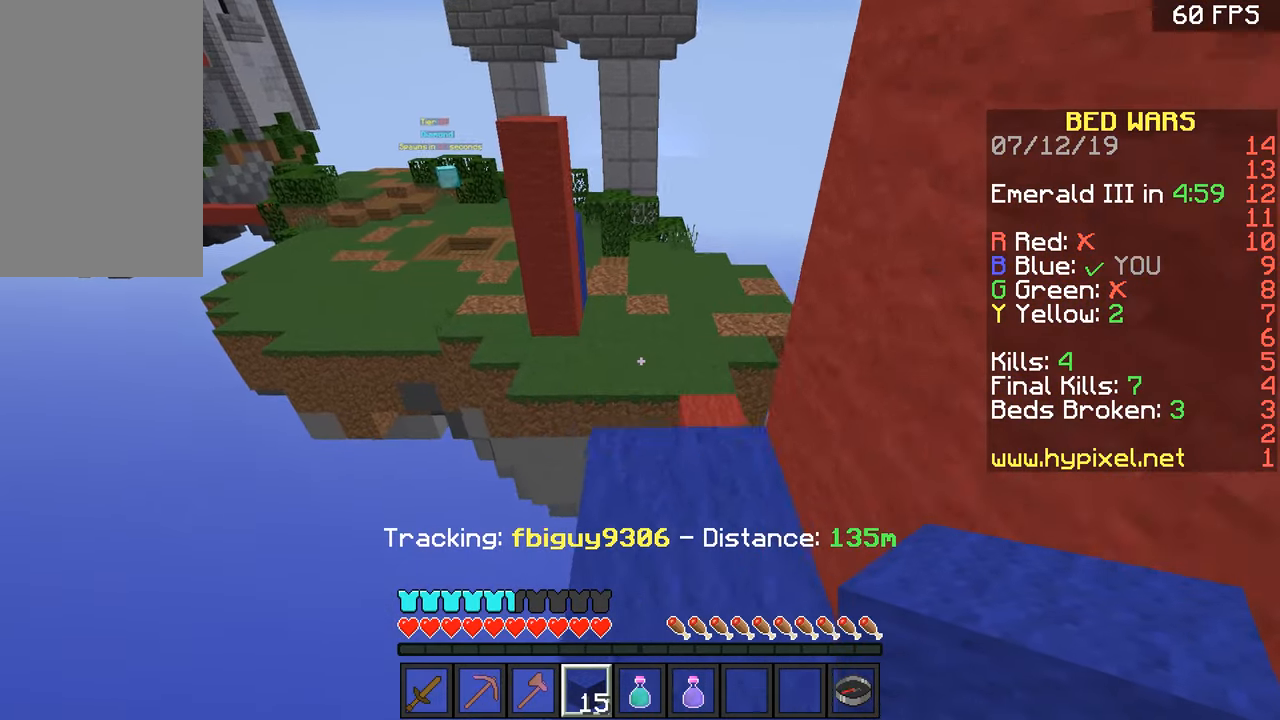
{"keys": ["d", "w"], "mouse": [], "events": [[267, "space", "down"], [401, "d", "down"], [401, "space", "up"]]}
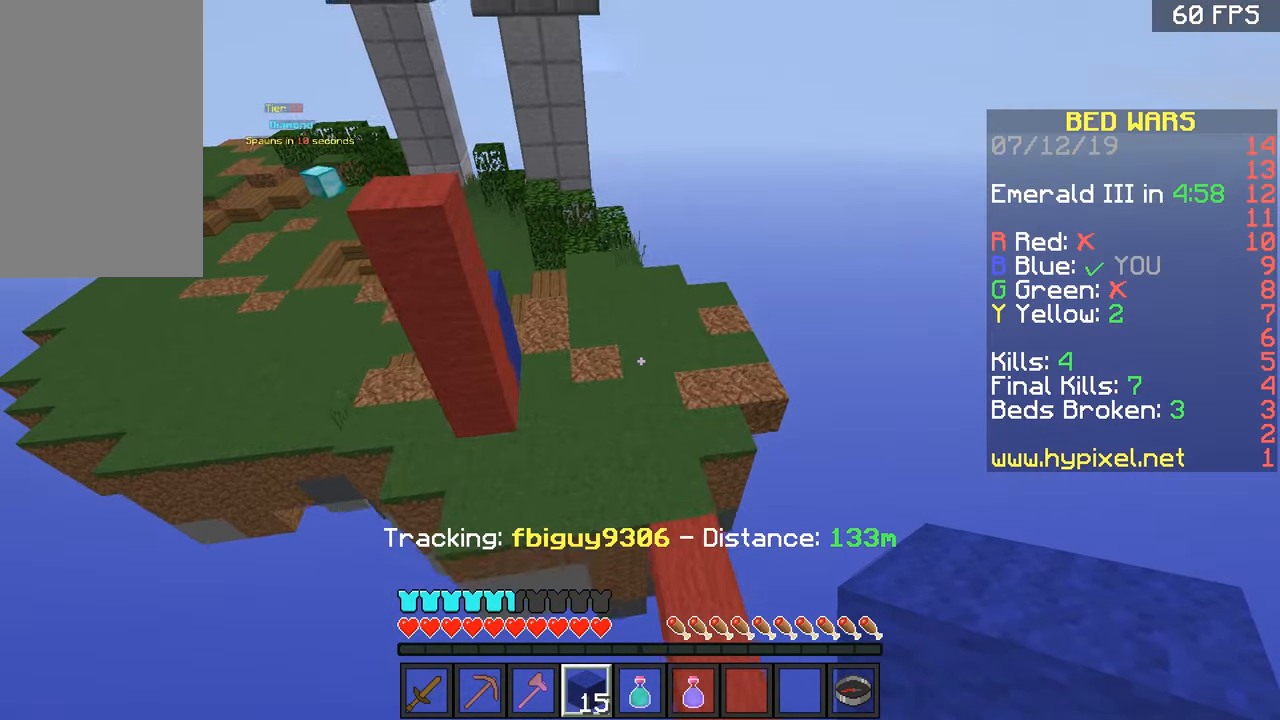
{"keys": ["w"], "mouse": [], "events": [[217, "d", "up"]]}
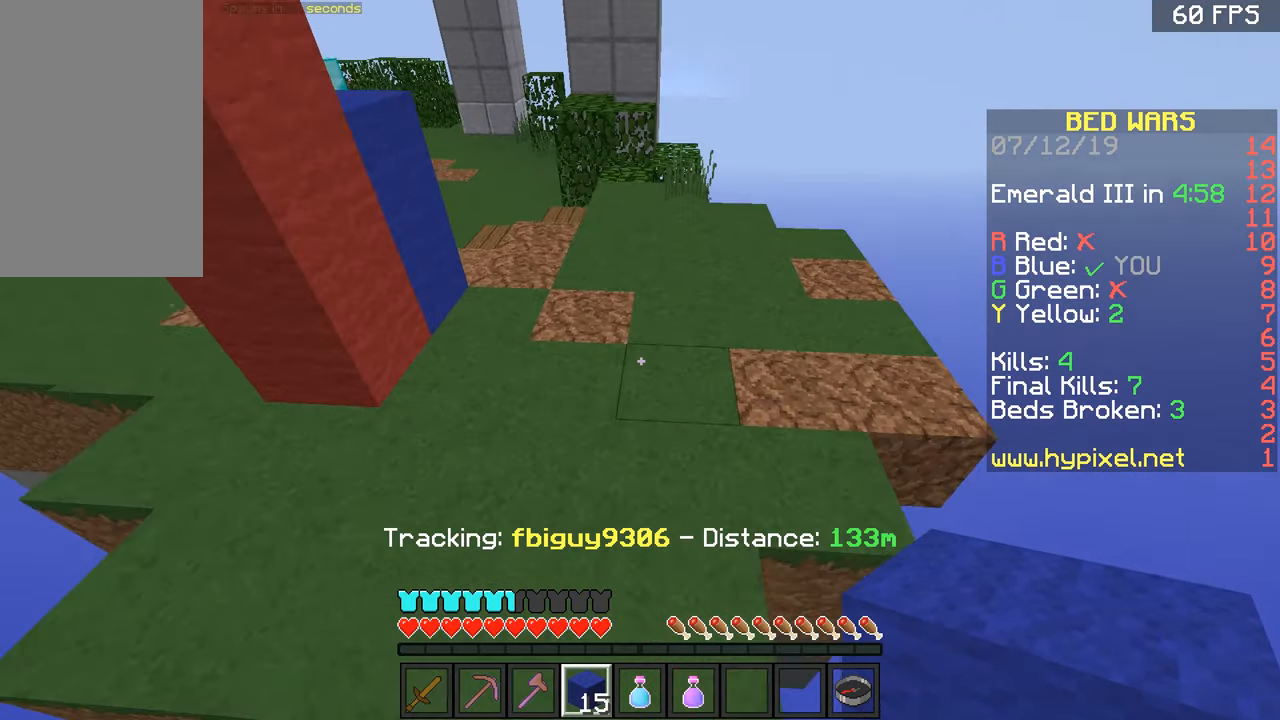
{"keys": ["d", "w"], "mouse": [], "events": [[301, "space", "down"], [417, "d", "down"], [417, "space", "up"]]}
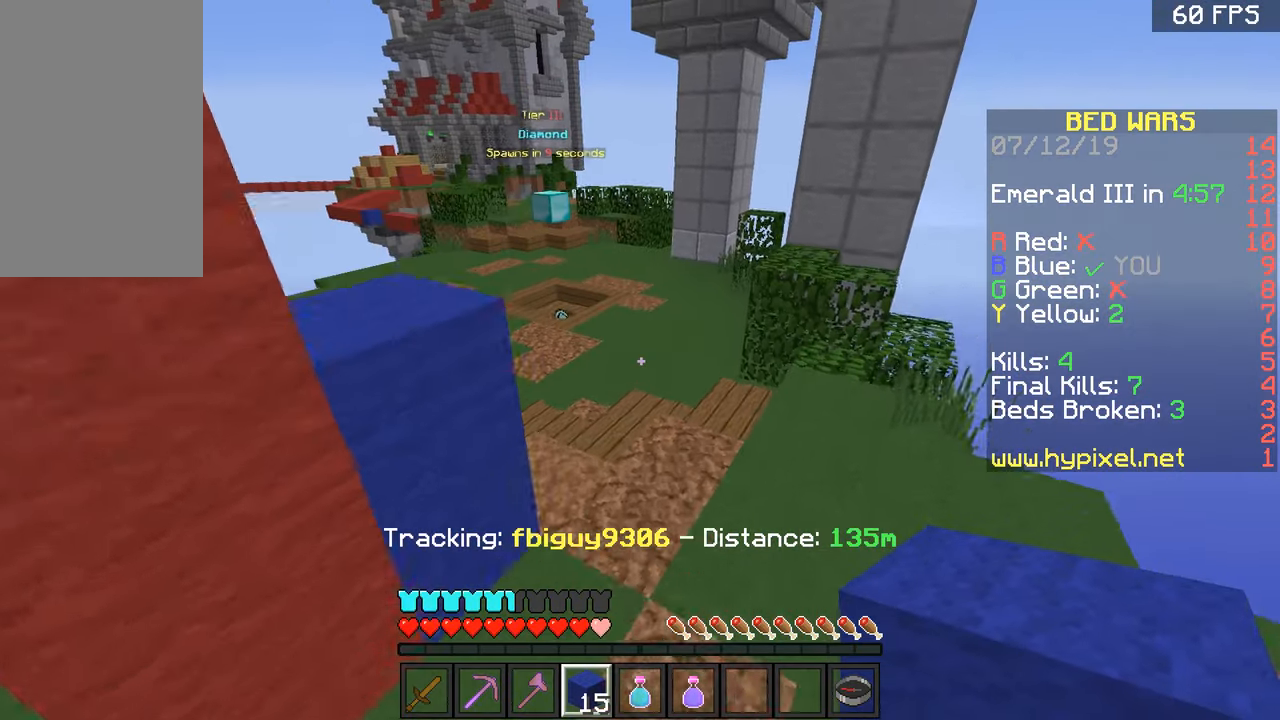
{"keys": ["space", "w"], "mouse": [], "events": [[117, "d", "up"], [317, "space", "down"]]}
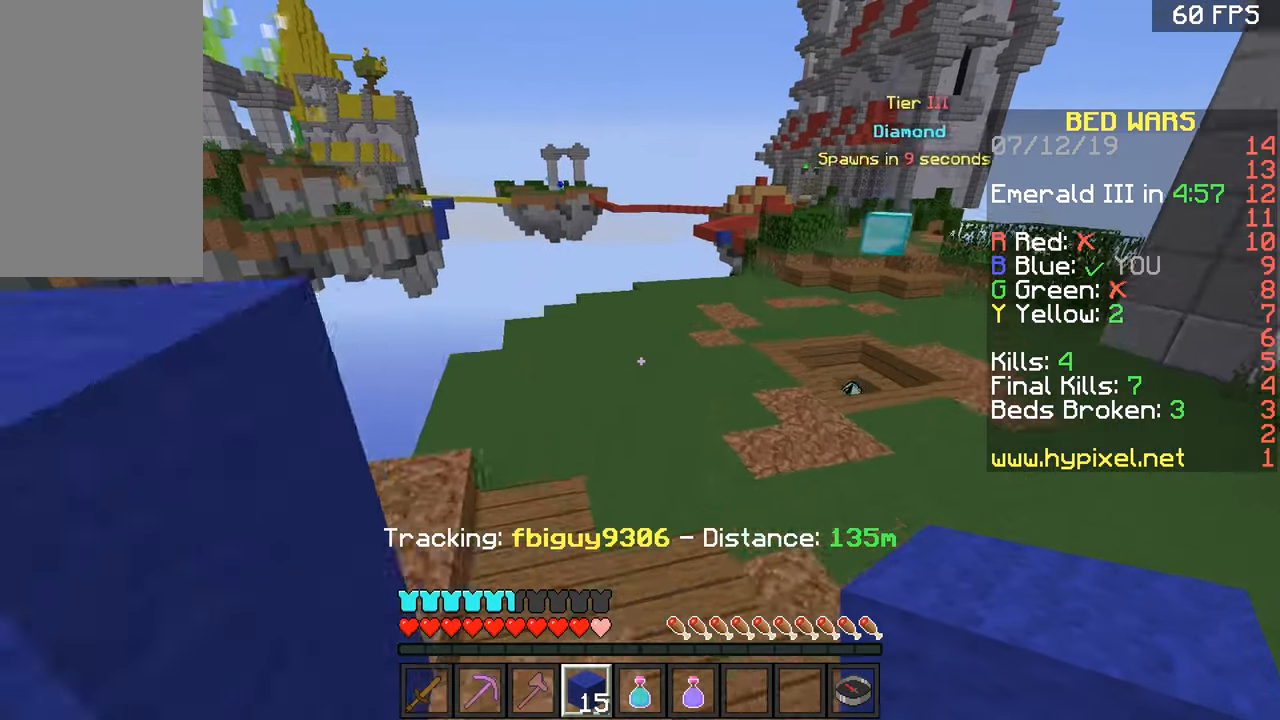
{"keys": ["space", "w"], "mouse": [], "events": [[133, "d", "down"], [133, "space", "up"], [233, "d", "up"], [433, "space", "down"]]}
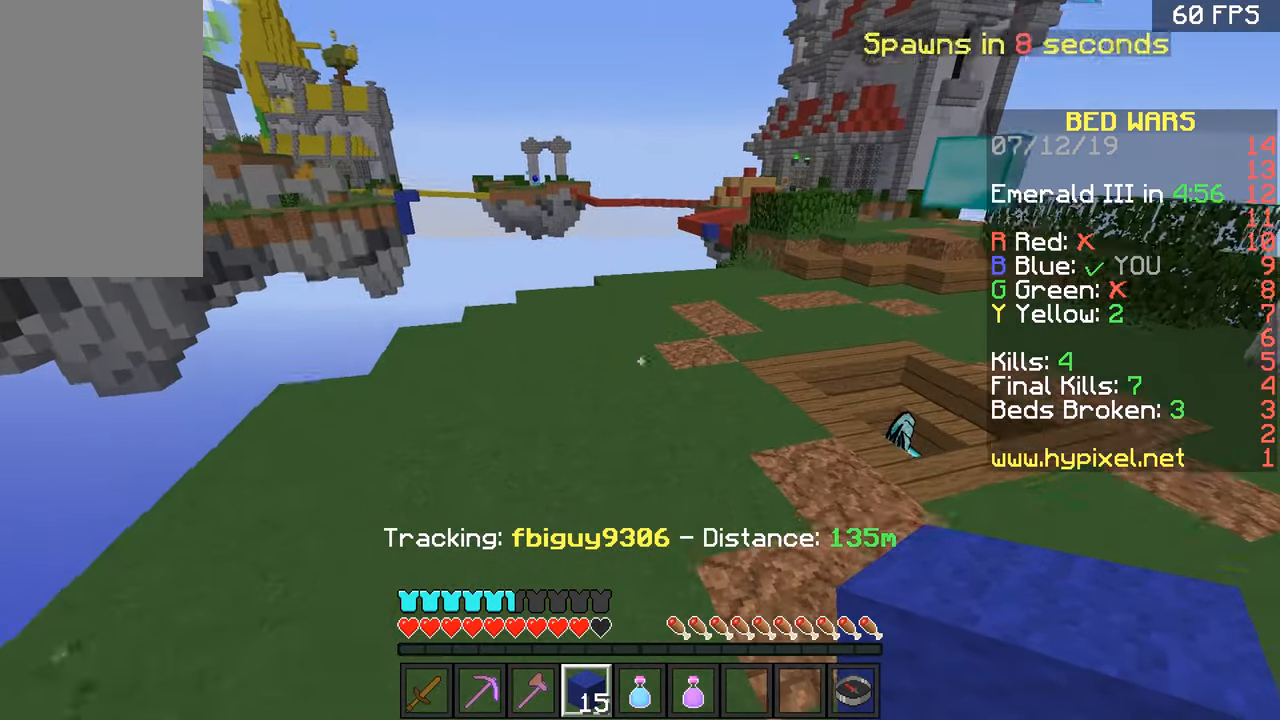
{"keys": ["d", "w"], "mouse": [], "events": [[184, "d", "down"], [250, "space", "up"]]}
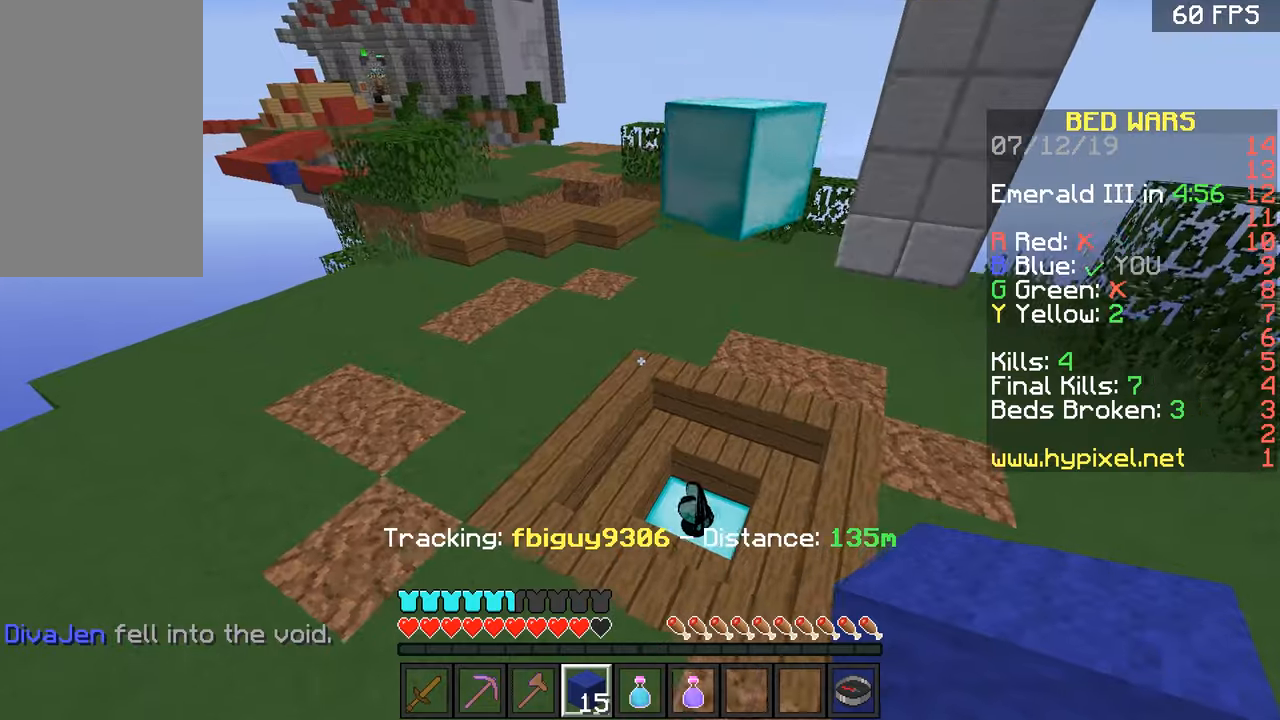
{"keys": ["w"], "mouse": [], "events": [[434, "d", "up"]]}
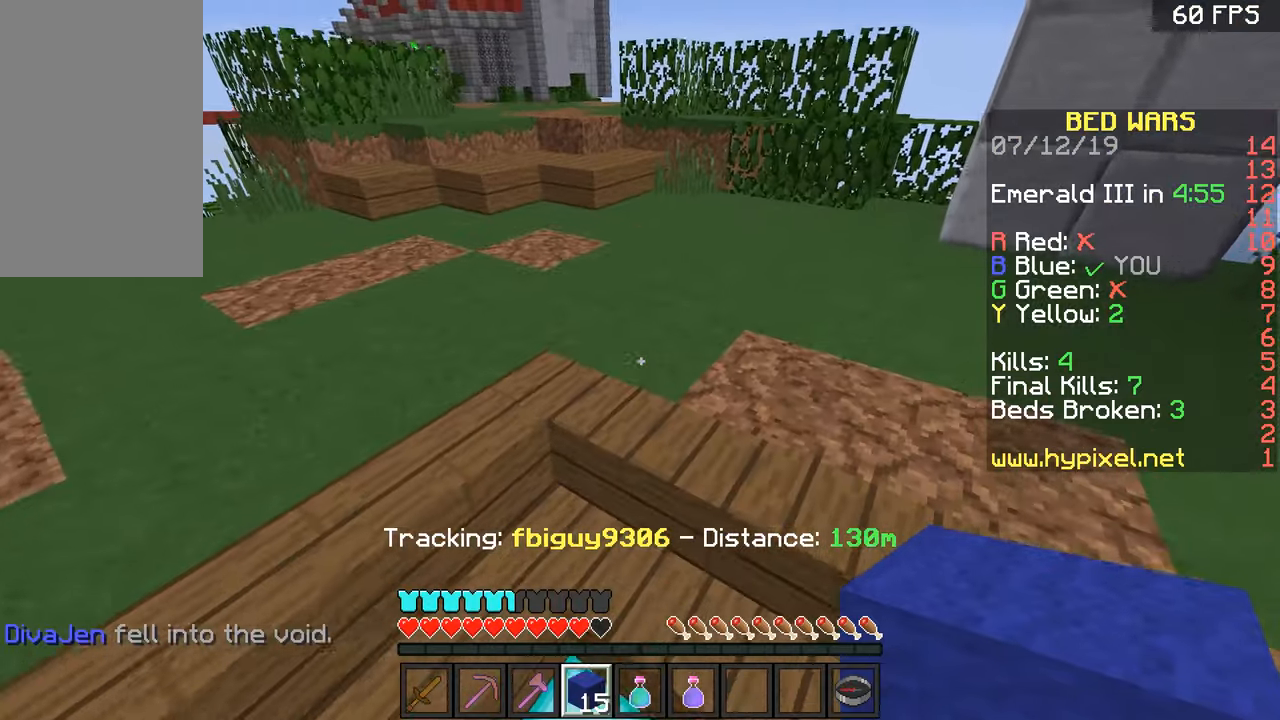
{"keys": ["w"], "mouse": [], "events": [[234, "space", "down"], [384, "space", "up"]]}
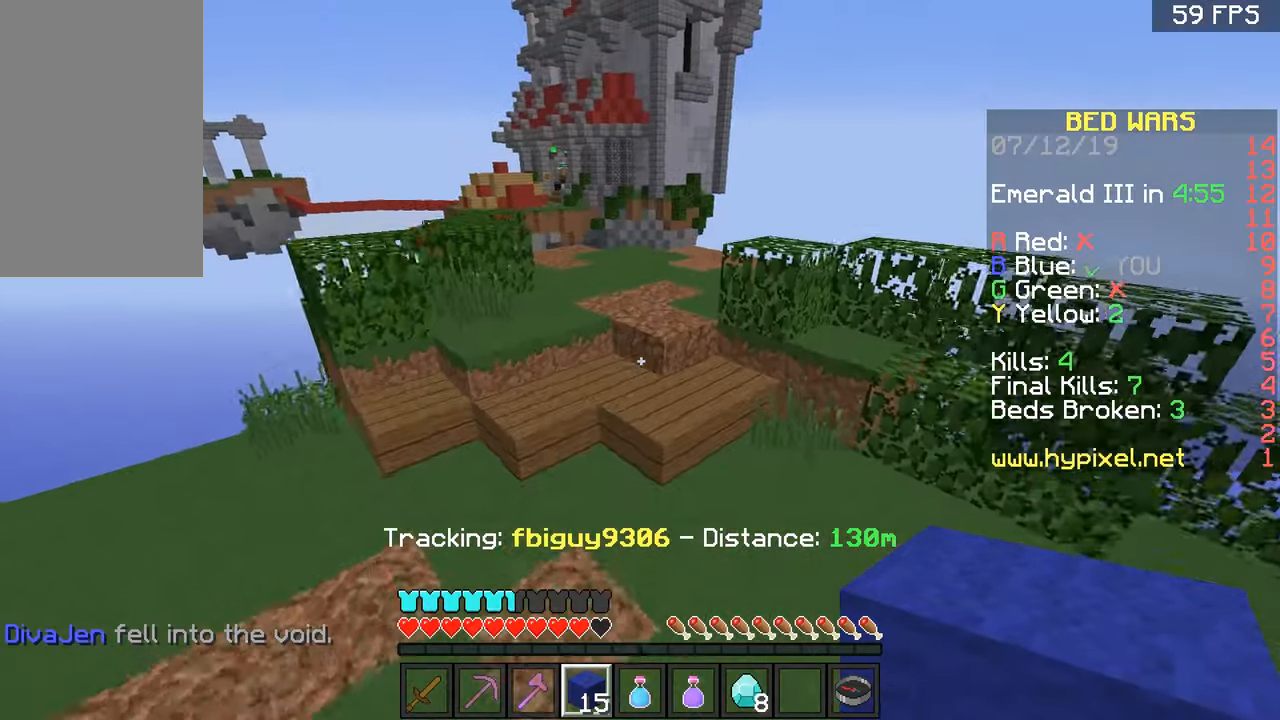
{"keys": ["w"], "mouse": [], "events": [[83, "d", "down"], [183, "d", "up"], [284, "space", "down"], [434, "space", "up"]]}
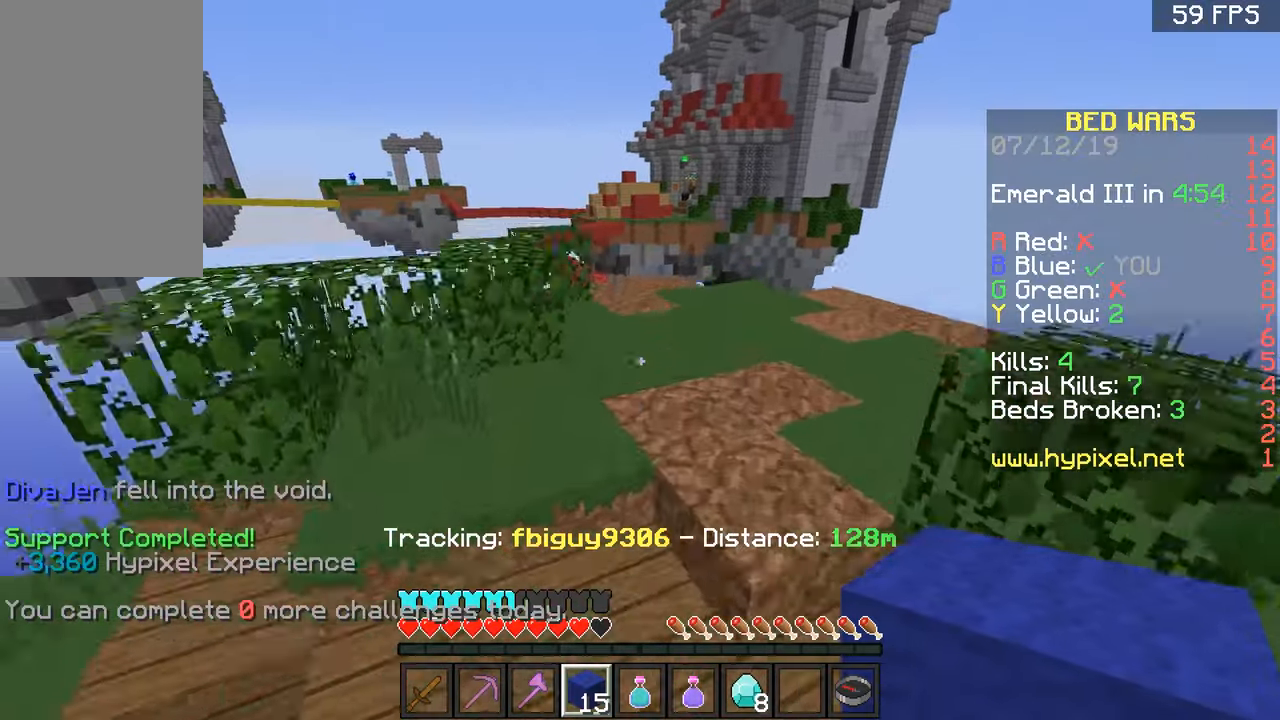
{"keys": ["w"], "mouse": [], "events": [[334, "d", "down"], [484, "d", "up"]]}
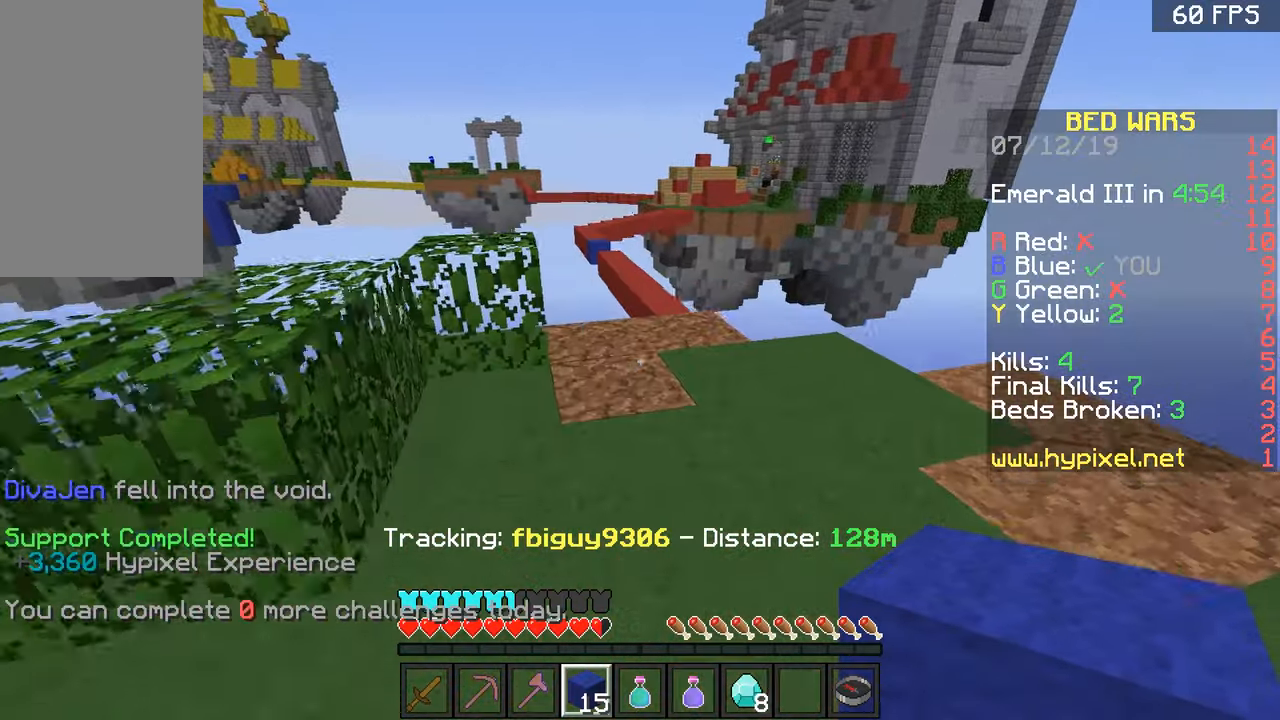
{"keys": ["w"], "mouse": [], "events": [[33, "space", "down"], [133, "d", "down"], [183, "space", "up"], [434, "d", "up"]]}
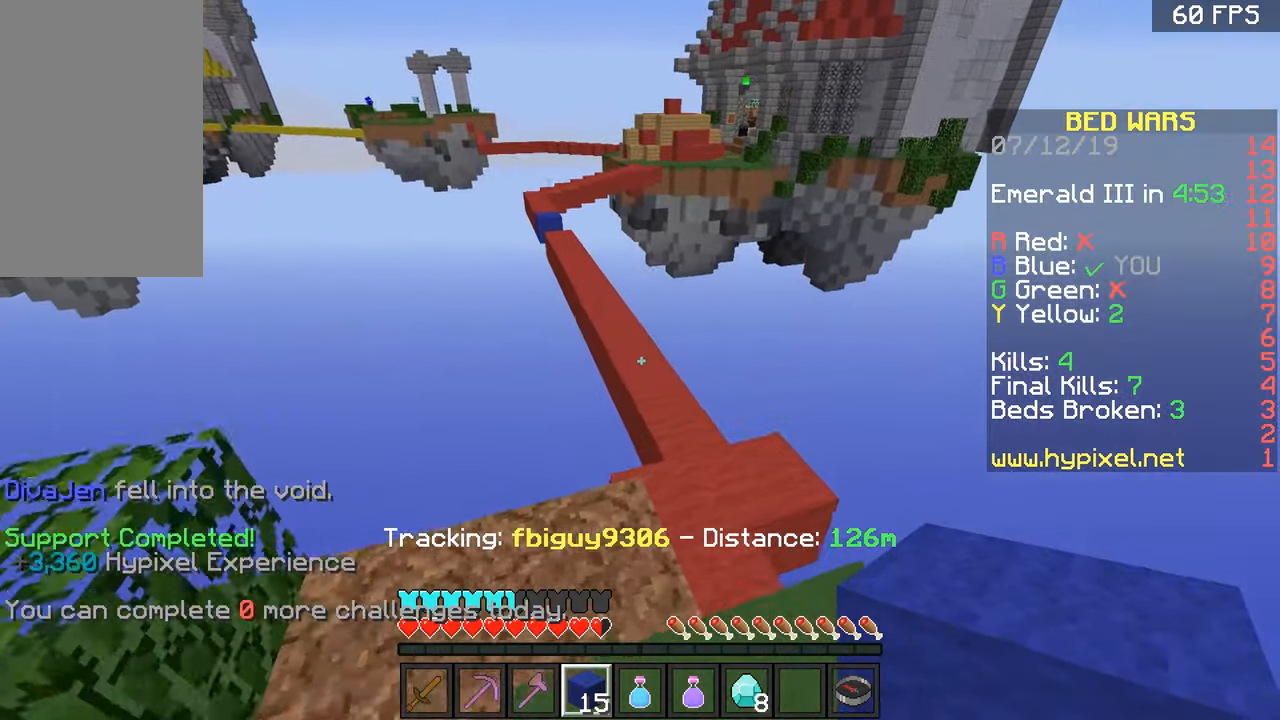
{"keys": ["w"], "mouse": [], "events": [[84, "space", "down"], [234, "space", "up"], [384, "a", "down"], [484, "a", "up"]]}
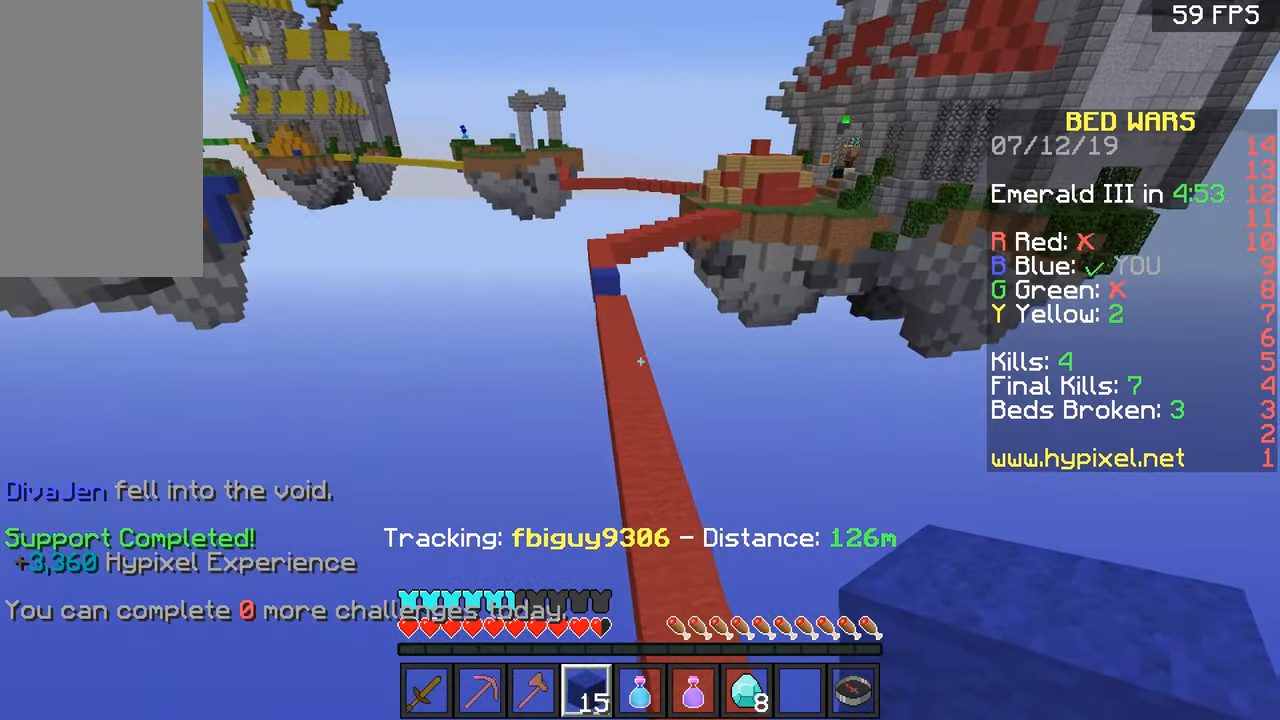
{"keys": ["space", "w"], "mouse": [], "events": [[284, "space", "down"]]}
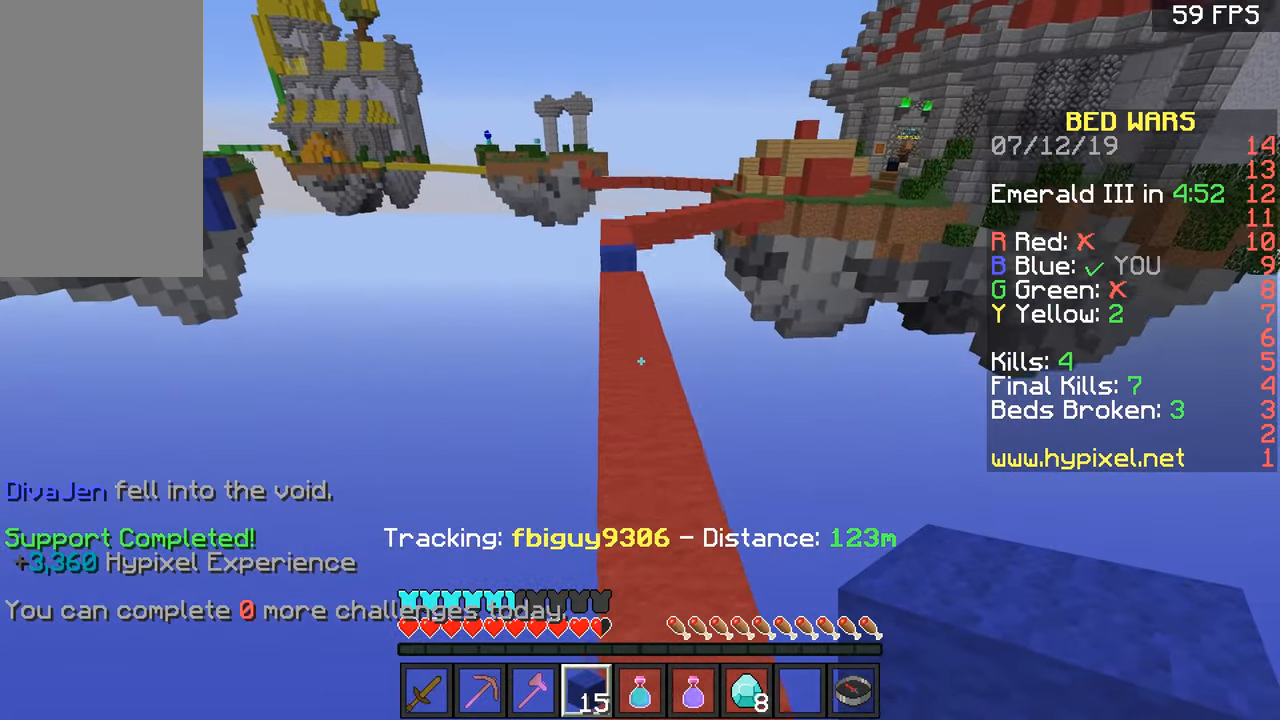
{"keys": ["space", "w"], "mouse": [], "events": [[84, "space", "up"], [384, "space", "down"]]}
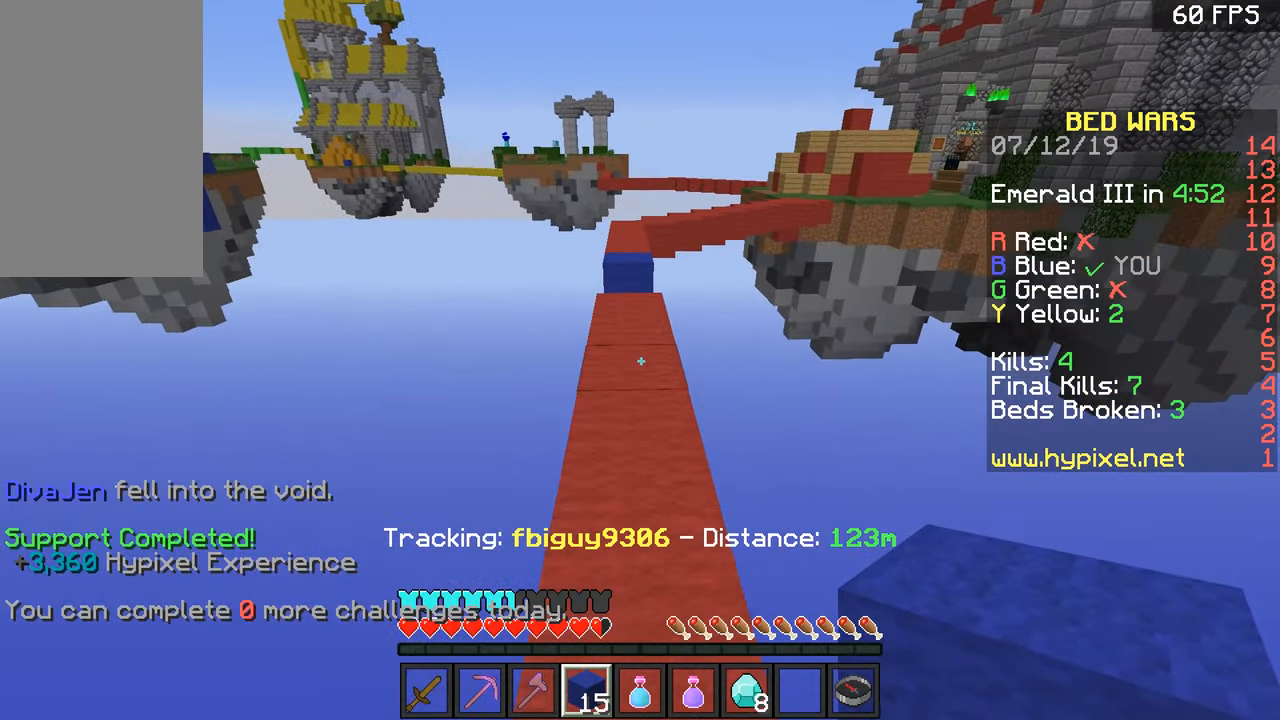
{"keys": ["w"], "mouse": [], "events": [[83, "space", "up"]]}
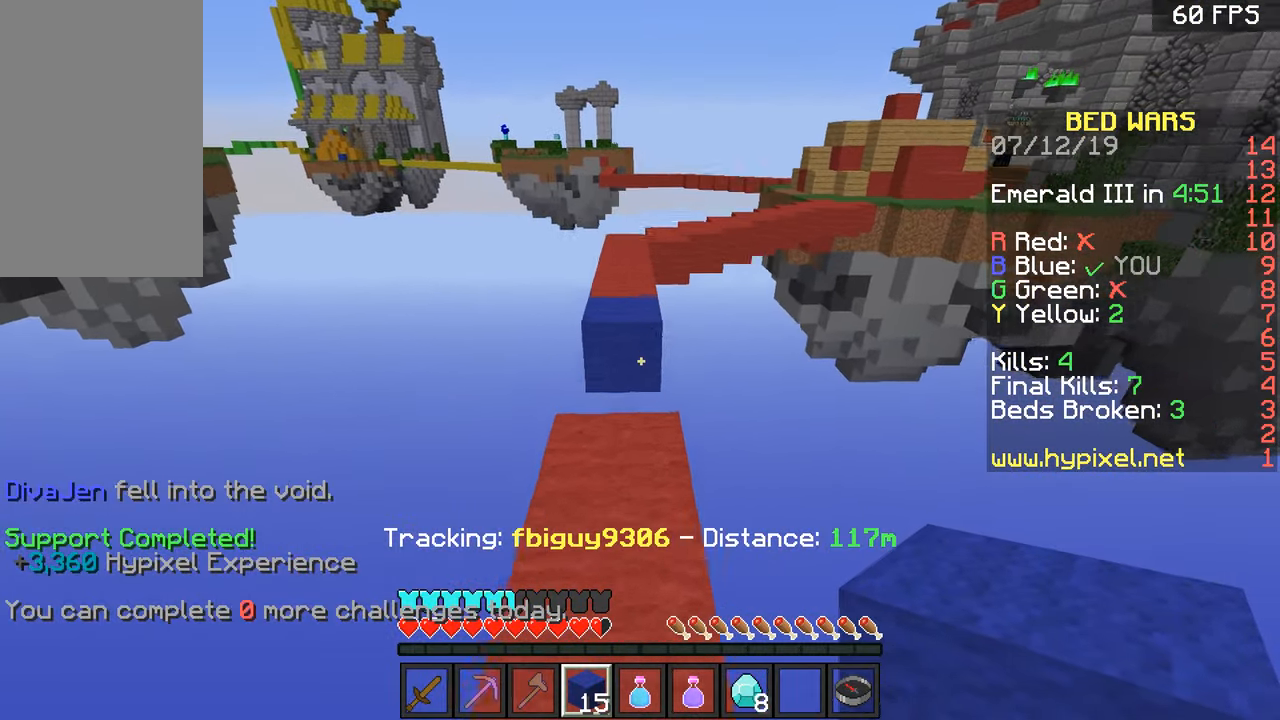
{"keys": ["w"], "mouse": [], "events": [[334, "space", "down"], [484, "space", "up"]]}
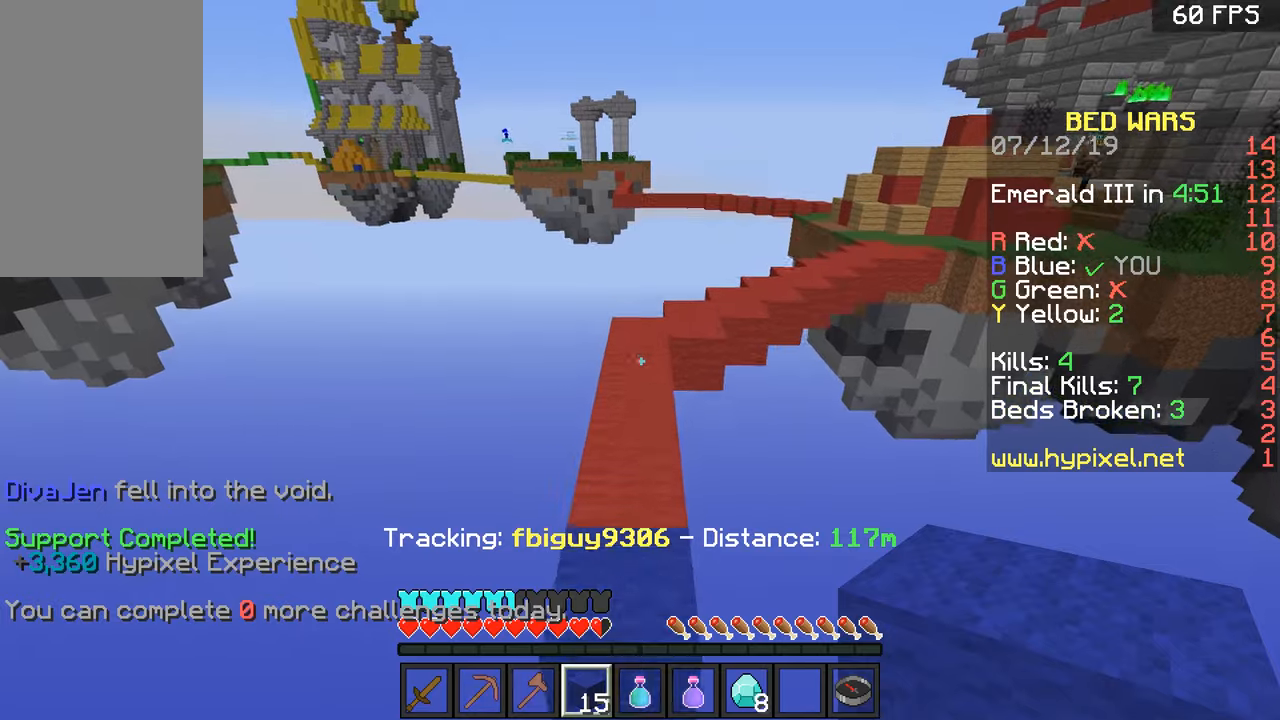
{"keys": ["space", "w"], "mouse": [], "events": [[334, "space", "down"]]}
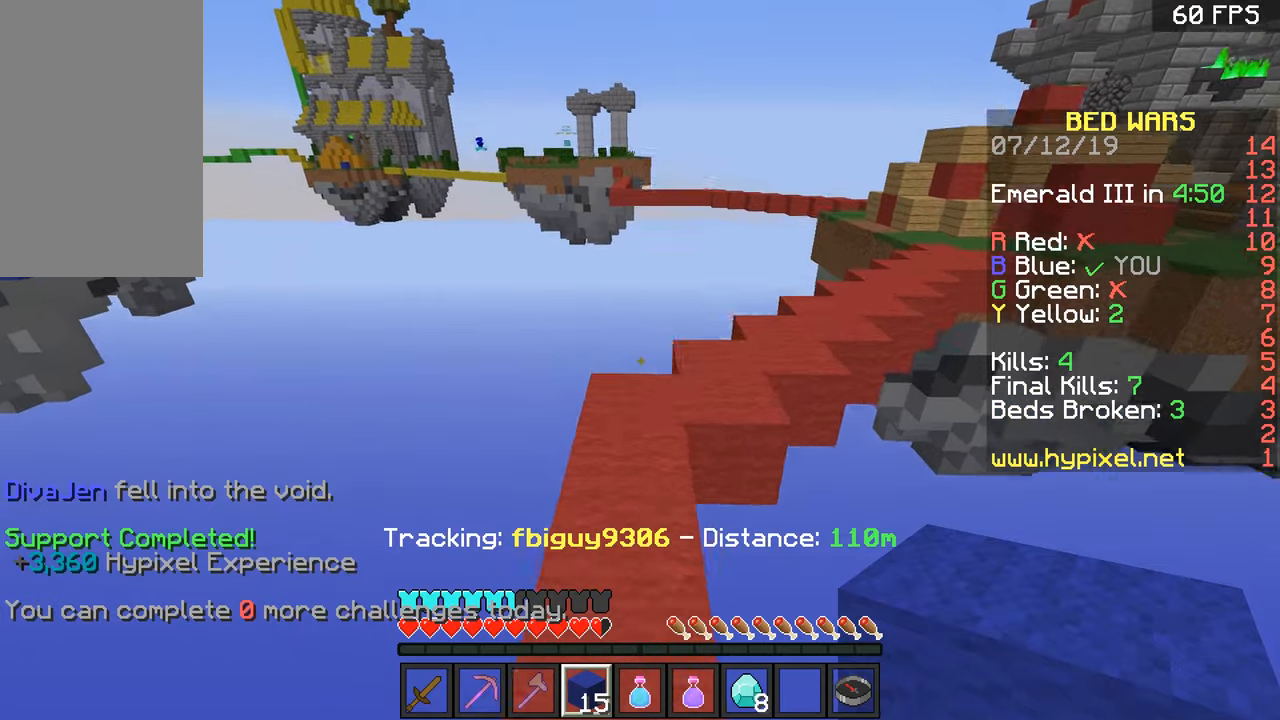
{"keys": ["space", "w"], "mouse": [], "events": [[83, "a", "down"], [83, "space", "up"], [233, "a", "up"], [483, "space", "down"]]}
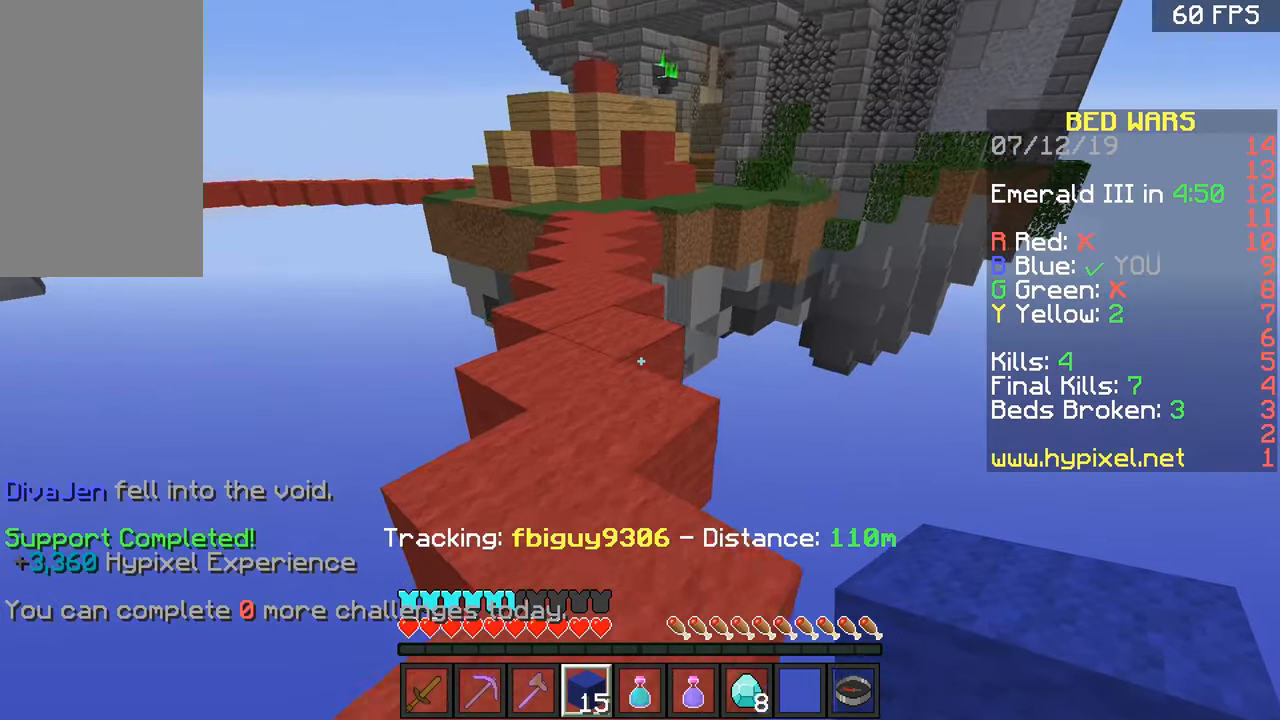
{"keys": ["space", "w"], "mouse": [], "events": [[134, "space", "up"], [234, "d", "down"], [334, "d", "up"], [434, "space", "down"]]}
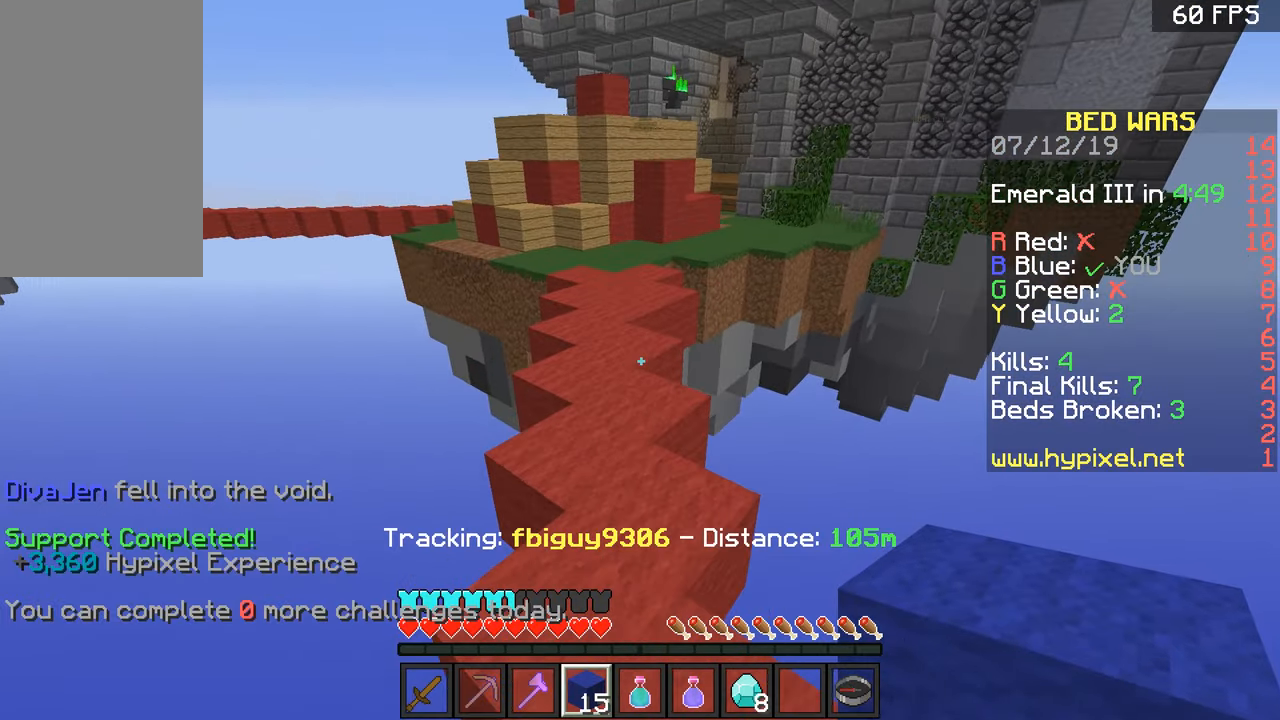
{"keys": ["space", "w"], "mouse": [], "events": [[283, "space", "up"], [483, "space", "down"]]}
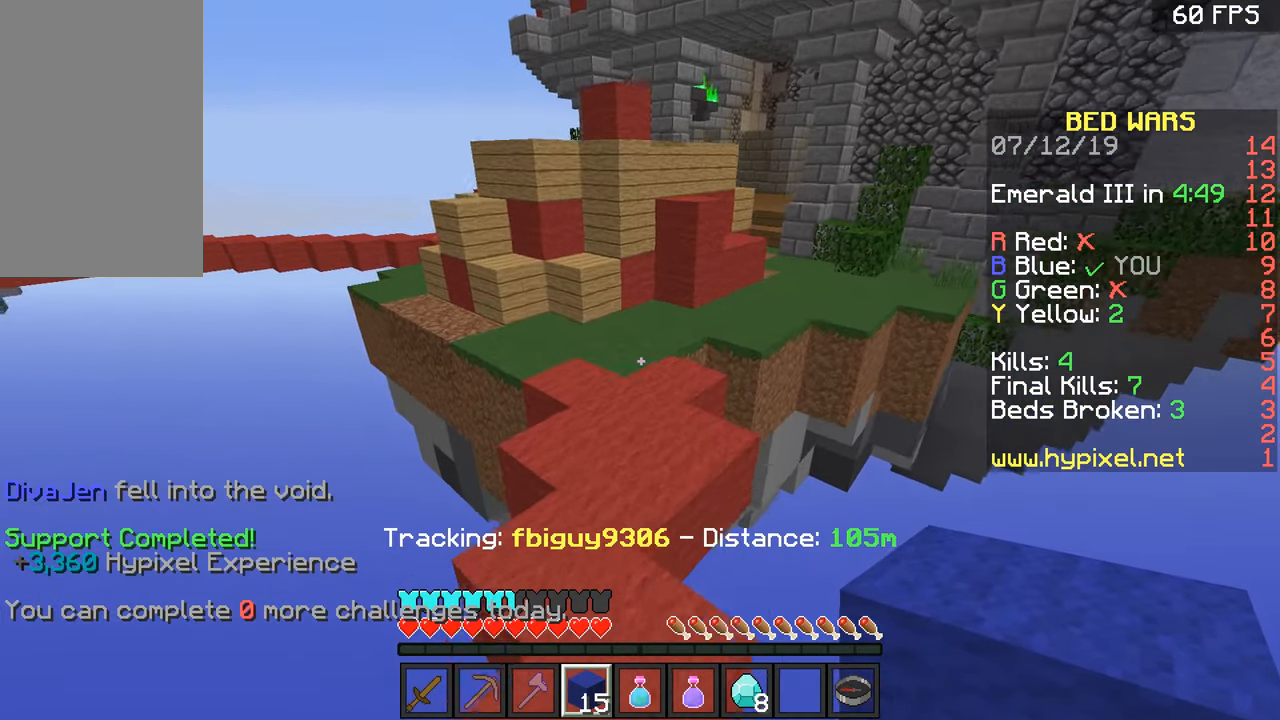
{"keys": ["w"], "mouse": [], "events": [[384, "space", "up"]]}
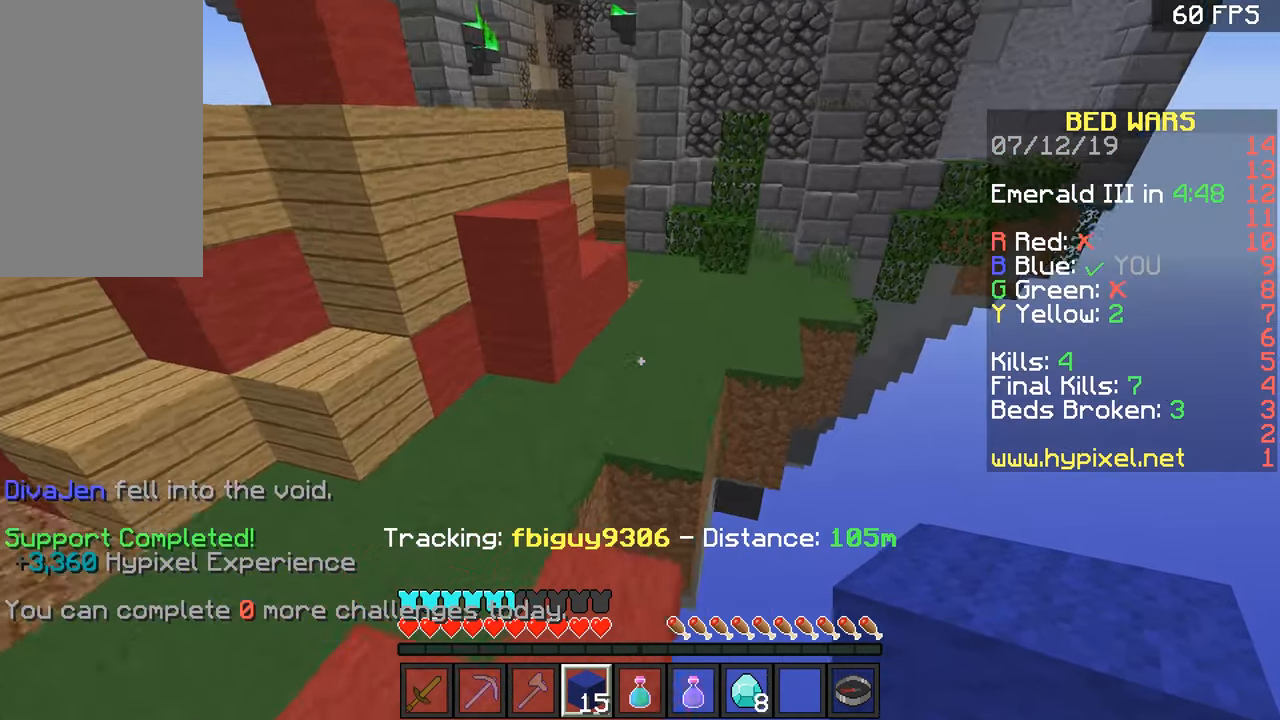
{"keys": ["w"], "mouse": [], "events": [[233, "space", "down"], [383, "d", "down"], [433, "space", "up"], [483, "d", "up"]]}
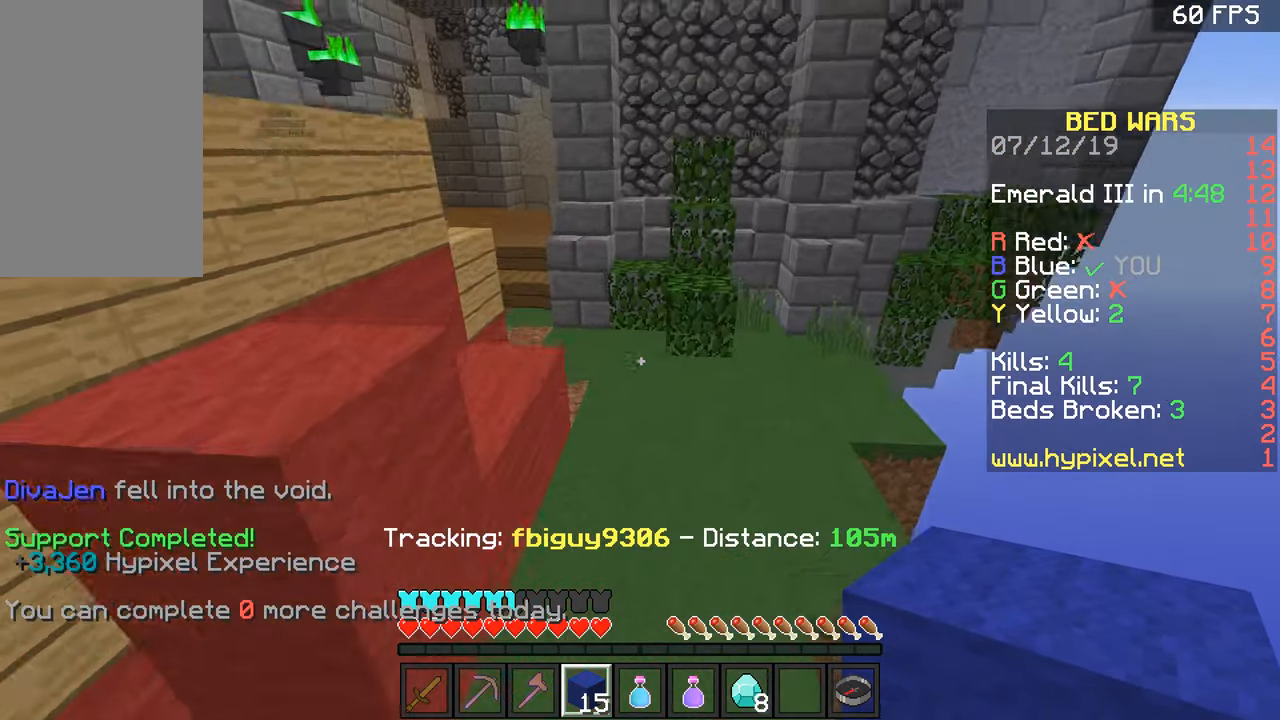
{"keys": ["space", "w"], "mouse": [], "events": [[284, "space", "down"]]}
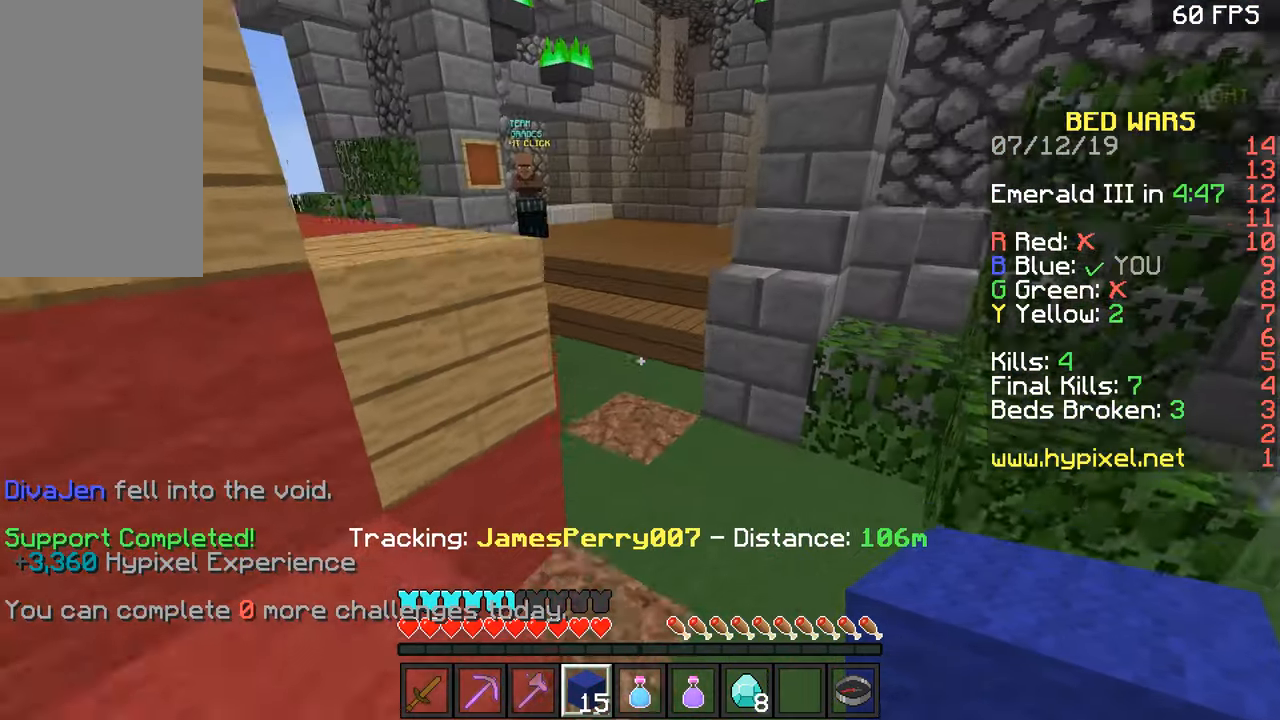
{"keys": ["a", "w"], "mouse": [], "events": [[83, "space", "up"], [133, "a", "down"], [283, "a", "up"], [383, "a", "down"]]}
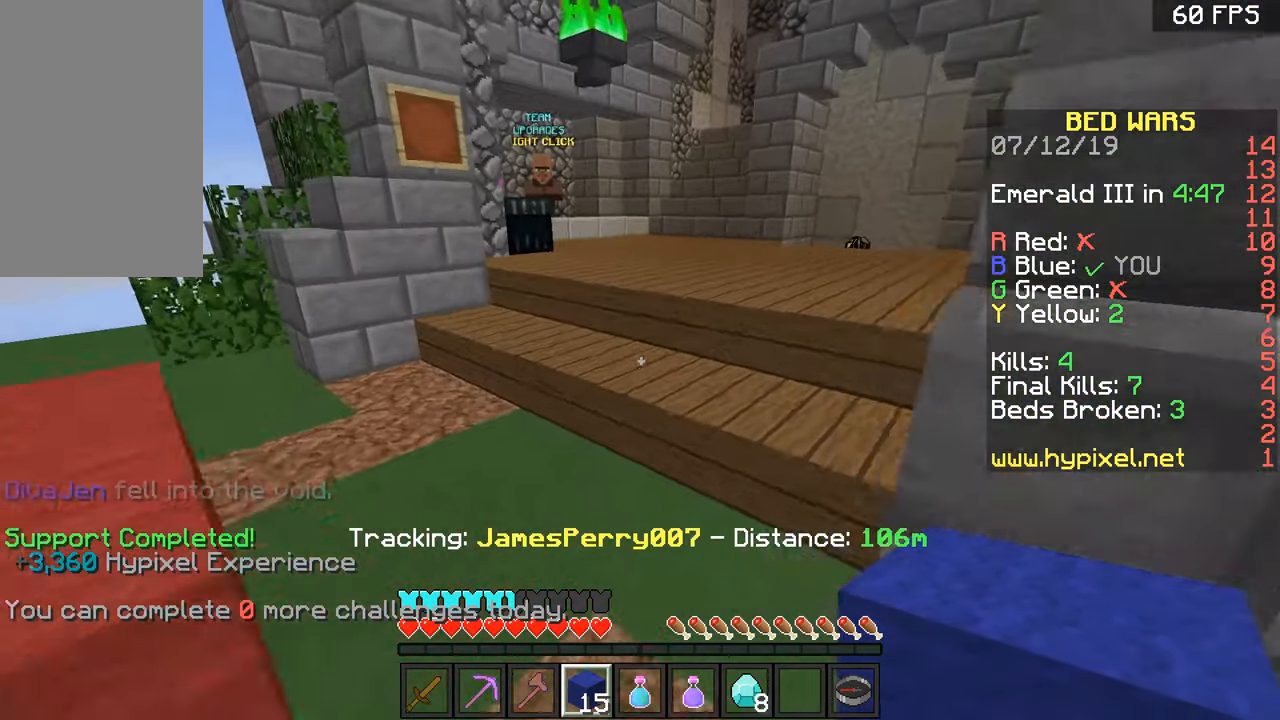
{"keys": ["w"], "mouse": [], "events": [[84, "a", "up"], [234, "space", "down"], [334, "space", "up"]]}
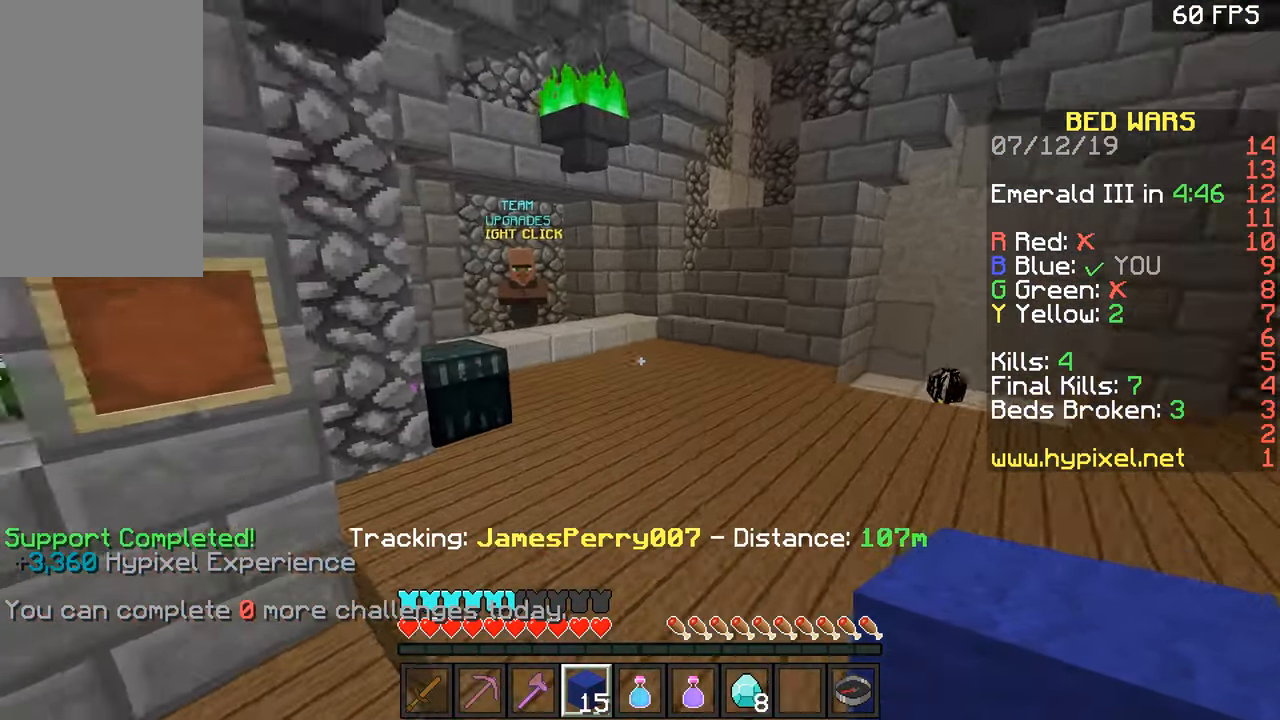
{"keys": ["d", "w"], "mouse": [], "events": [[133, "space", "down"], [283, "space", "up"], [434, "d", "down"]]}
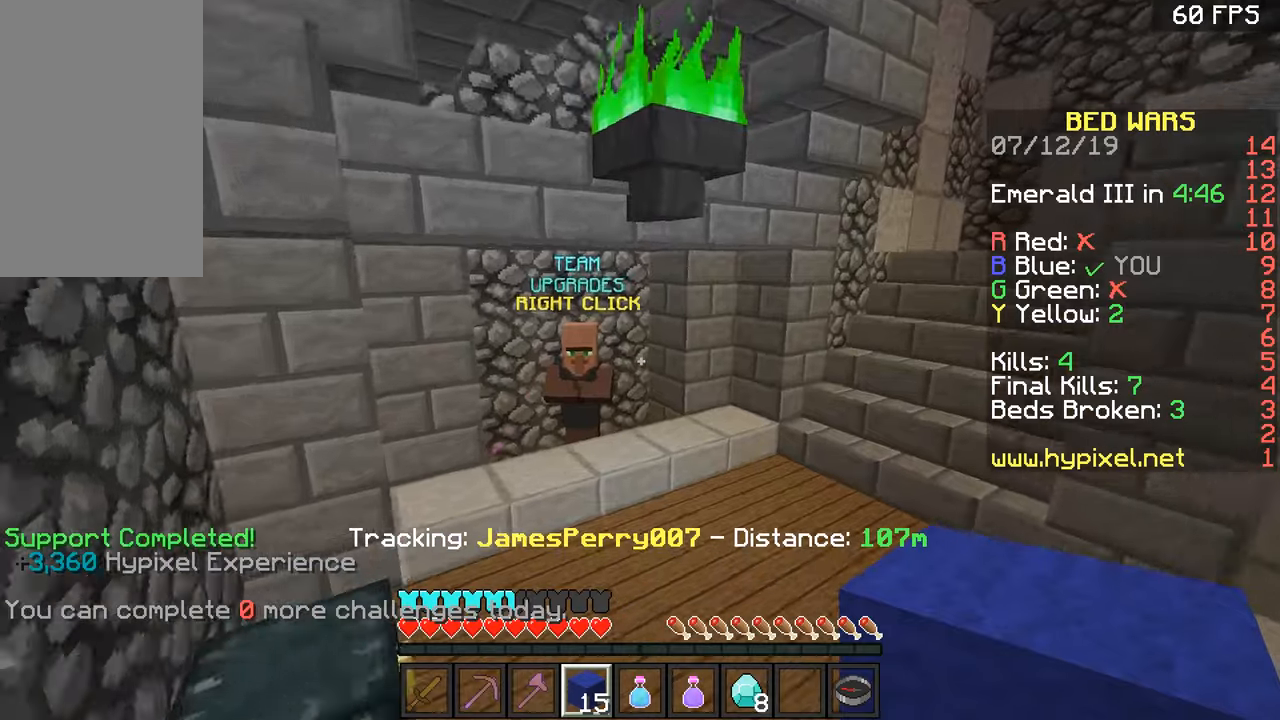
{"keys": ["w"], "mouse": ["right"], "events": [[34, "d", "up"], [134, "a", "down"], [234, "a", "up"], [484, "mouse_right", "down"]]}